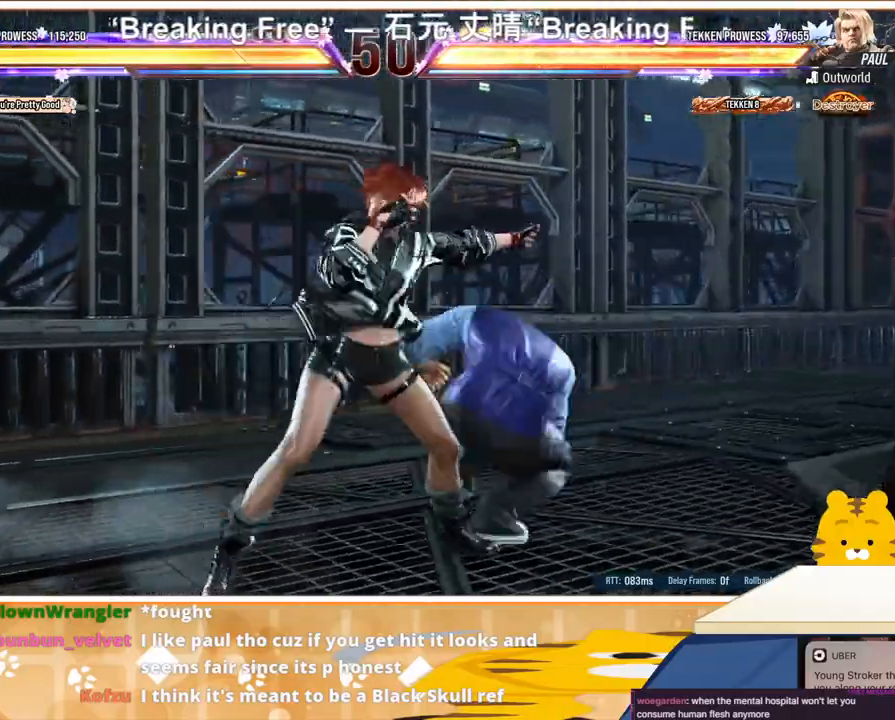
Gameplay with a controller (arcade stick); each line is a JSON object with the inputs held at the frame after it. "events" lists button and stick changes between this image and that frame as [ms after this image, input, new state], when the widget could be followed in between. Not read: L3 R3.
{"buttons": ["TRIANGLE", "DPAD_LEFT"], "events": [[33, "TRIANGLE", "down"], [133, "TRIANGLE", "up"], [233, "DPAD_LEFT", "down"], [300, "DPAD_LEFT", "up"], [433, "DPAD_LEFT", "down"], [500, "TRIANGLE", "down"]]}
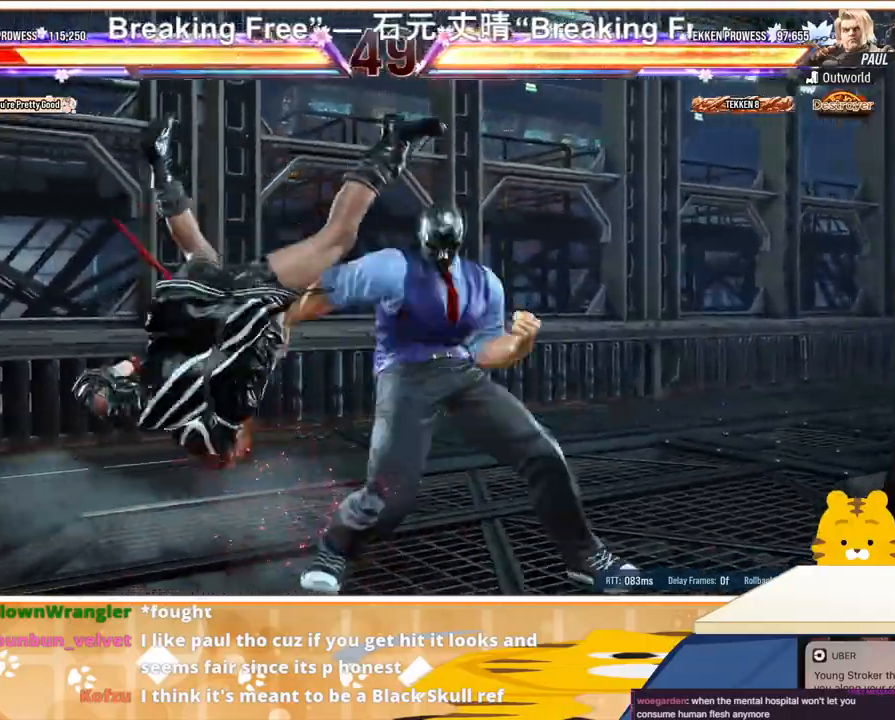
{"buttons": ["DPAD_LEFT"], "events": [[100, "TRIANGLE", "up"], [167, "TRIANGLE", "down"], [300, "CROSS", "down"], [300, "TRIANGLE", "up"], [433, "CROSS", "up"]]}
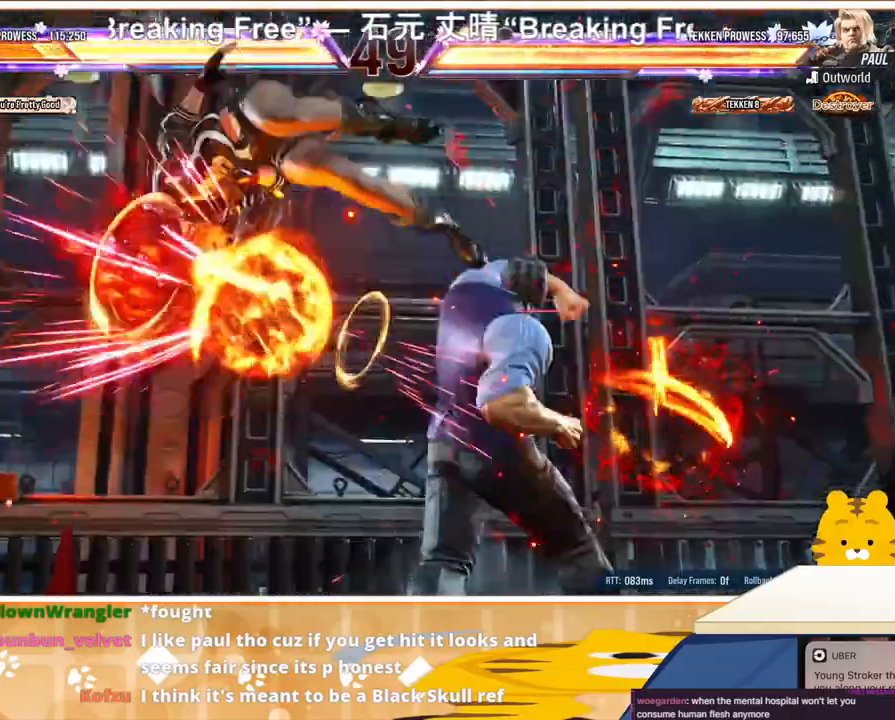
{"buttons": ["SQUARE", "DPAD_LEFT"], "events": [[67, "CROSS", "down"], [167, "CROSS", "up"], [367, "SQUARE", "down"], [367, "TRIANGLE", "down"], [400, "SQUARE", "up"], [467, "SQUARE", "down"], [467, "TRIANGLE", "up"]]}
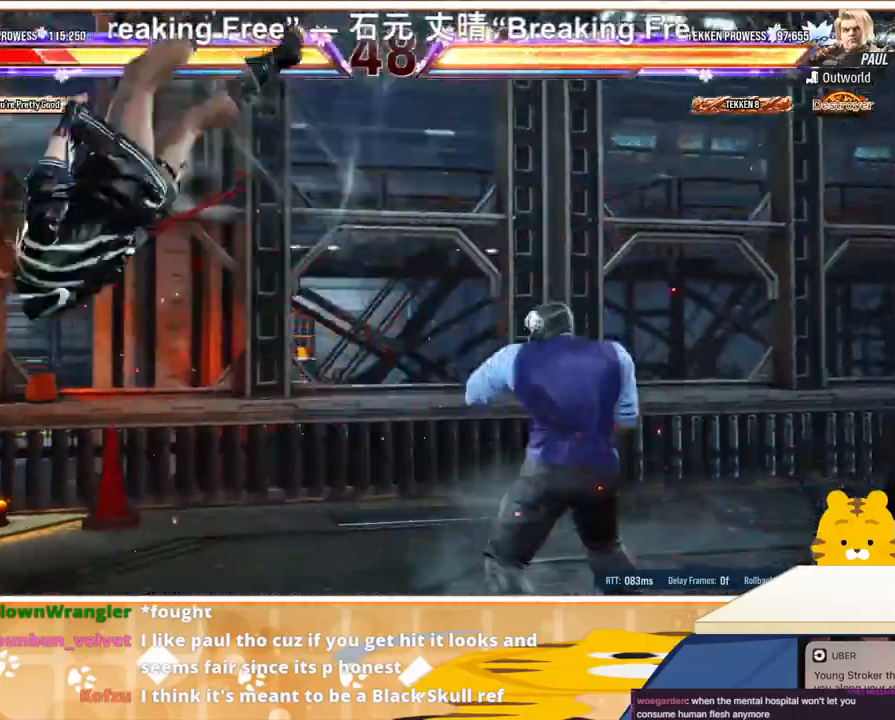
{"buttons": ["DPAD_LEFT"], "events": [[67, "SQUARE", "up"], [67, "TRIANGLE", "down"], [133, "TRIANGLE", "up"], [200, "TRIANGLE", "down"], [333, "TRIANGLE", "up"], [367, "CROSS", "down"], [500, "CROSS", "up"]]}
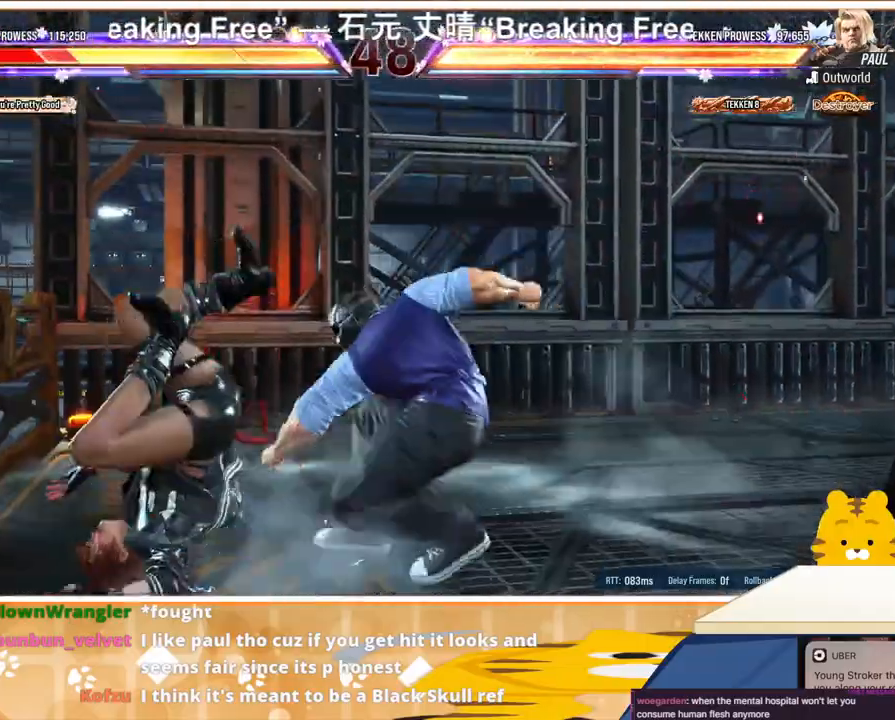
{"buttons": ["SQUARE", "DPAD_LEFT"], "events": [[67, "CROSS", "down"], [200, "CROSS", "up"], [200, "SQUARE", "down"], [200, "TRIANGLE", "down"], [267, "SQUARE", "up"], [300, "TRIANGLE", "up"], [333, "SQUARE", "down"], [433, "SQUARE", "up"], [433, "TRIANGLE", "down"], [500, "SQUARE", "down"], [500, "TRIANGLE", "up"]]}
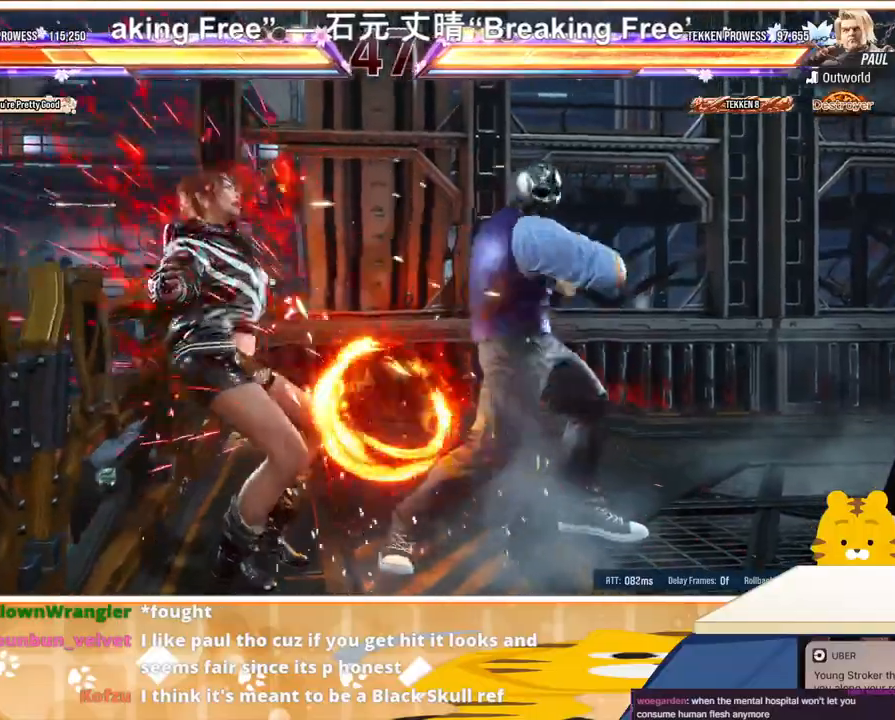
{"buttons": ["DPAD_LEFT"], "events": [[67, "TRIANGLE", "down"], [100, "SQUARE", "up"], [167, "SQUARE", "down"], [167, "TRIANGLE", "up"], [233, "TRIANGLE", "down"], [267, "SQUARE", "up"], [367, "TRIANGLE", "up"], [400, "TRIANGLE", "down"], [500, "TRIANGLE", "up"]]}
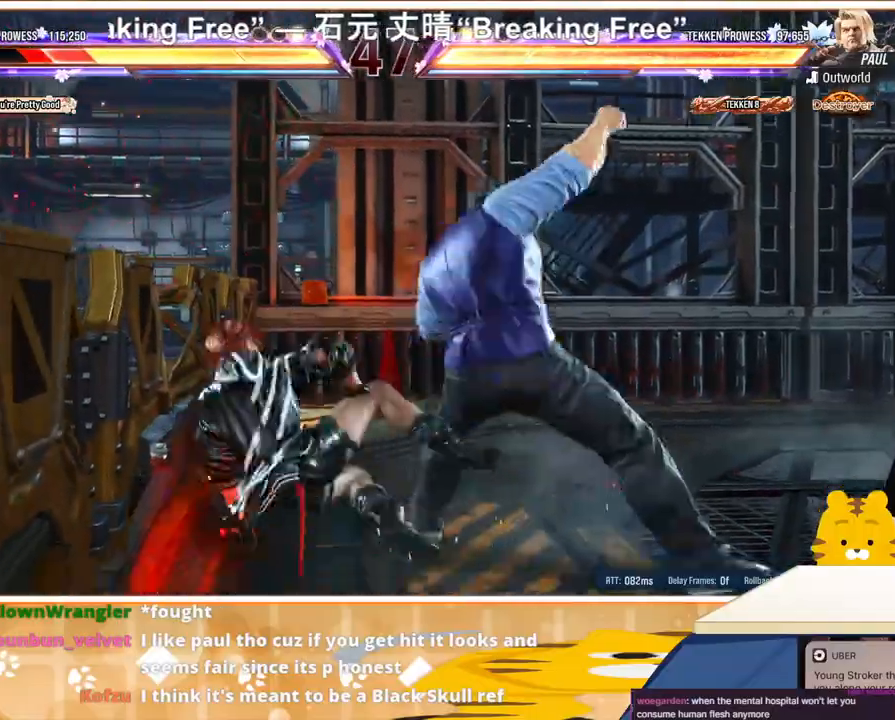
{"buttons": ["CIRCLE"], "events": [[67, "DPAD_DOWN", "down"], [67, "DPAD_LEFT", "up"], [333, "DPAD_DOWN", "up"], [367, "CIRCLE", "down"], [433, "CIRCLE", "up"], [500, "CIRCLE", "down"]]}
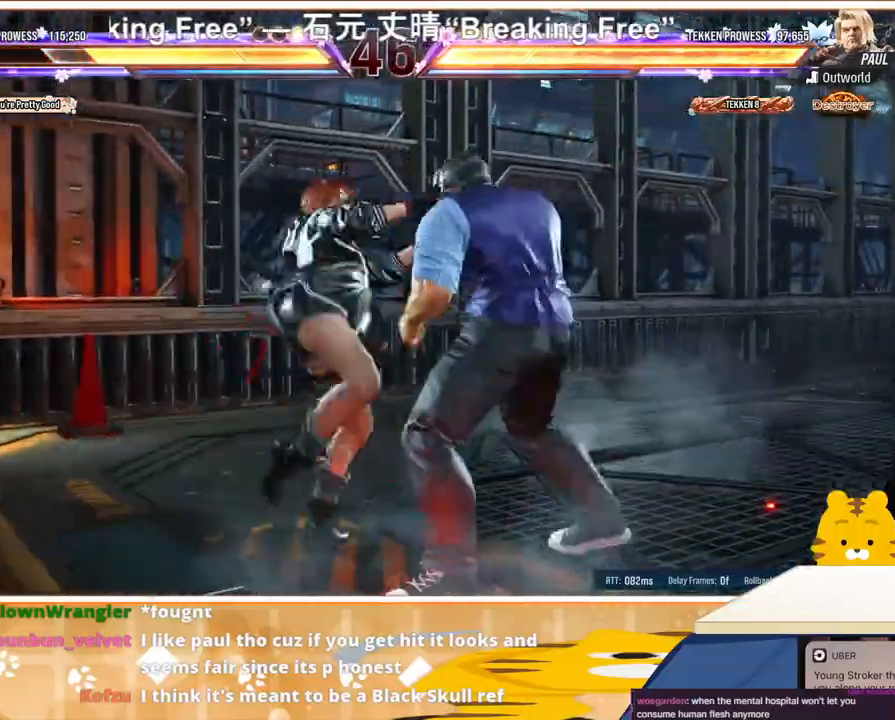
{"buttons": ["DPAD_DOWN"], "events": [[67, "CIRCLE", "up"], [67, "DPAD_DOWN", "down"]]}
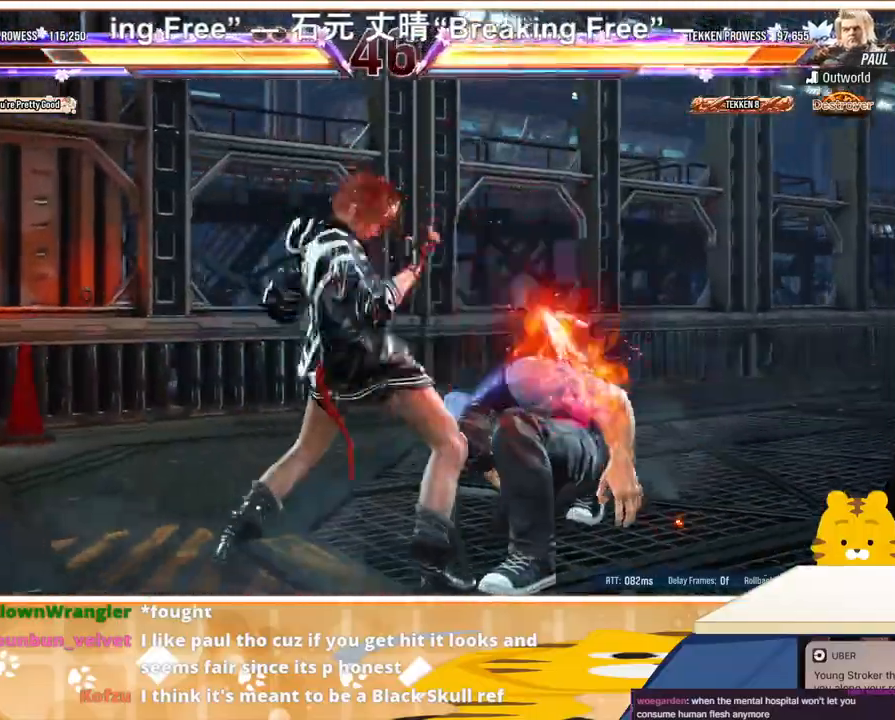
{"buttons": ["CROSS", "SQUARE"], "events": [[333, "CROSS", "down"], [333, "SQUARE", "down"], [400, "CROSS", "up"], [400, "DPAD_DOWN", "up"], [400, "SQUARE", "up"], [467, "CROSS", "down"], [467, "SQUARE", "down"]]}
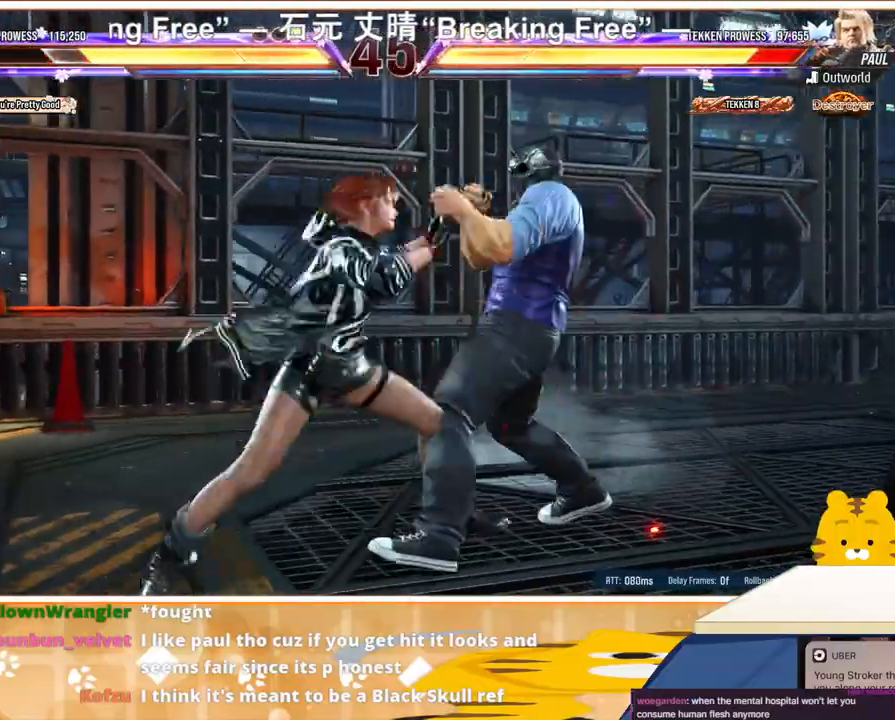
{"buttons": [], "events": [[67, "CROSS", "up"], [67, "SQUARE", "up"], [133, "CROSS", "down"], [133, "SQUARE", "down"], [200, "CROSS", "up"], [200, "SQUARE", "up"]]}
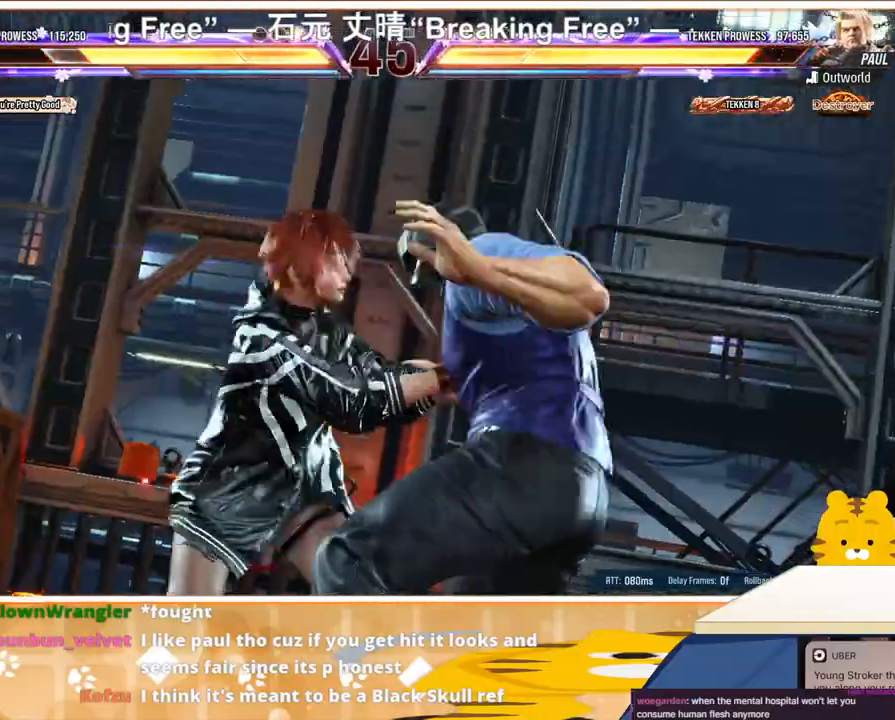
{"buttons": [], "events": []}
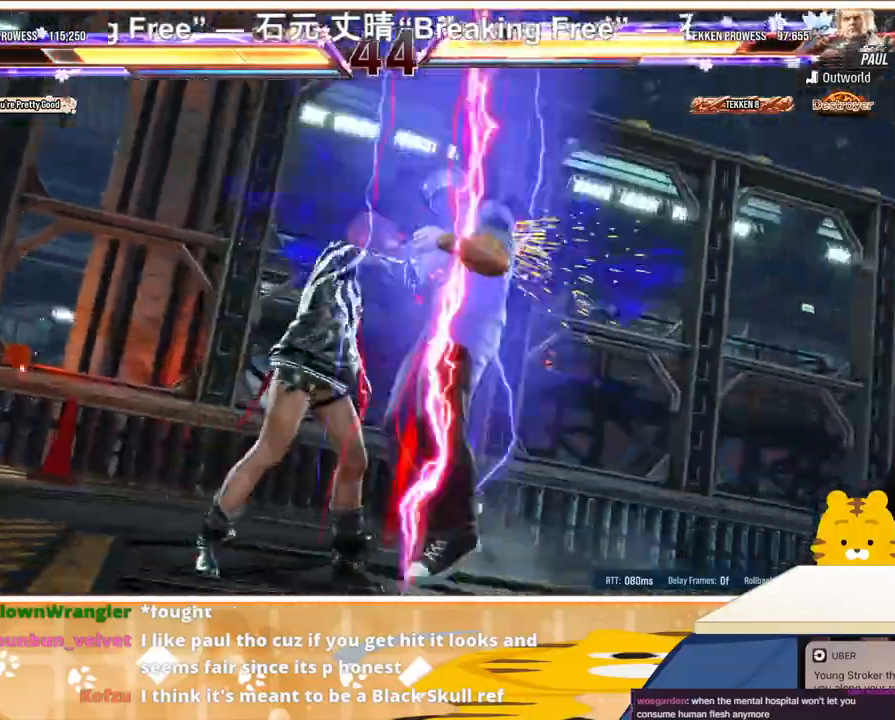
{"buttons": [], "events": []}
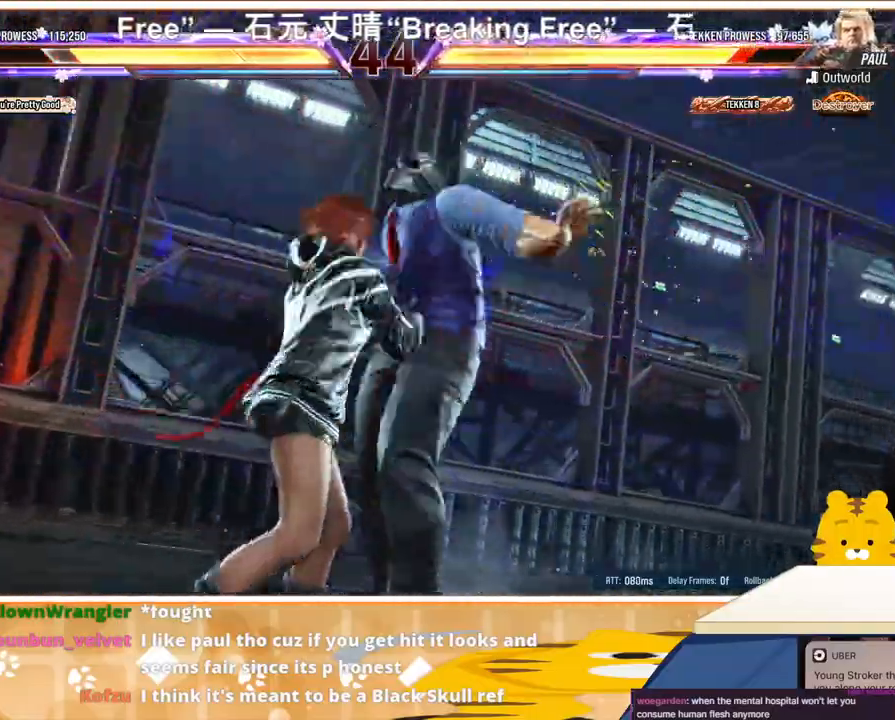
{"buttons": [], "events": []}
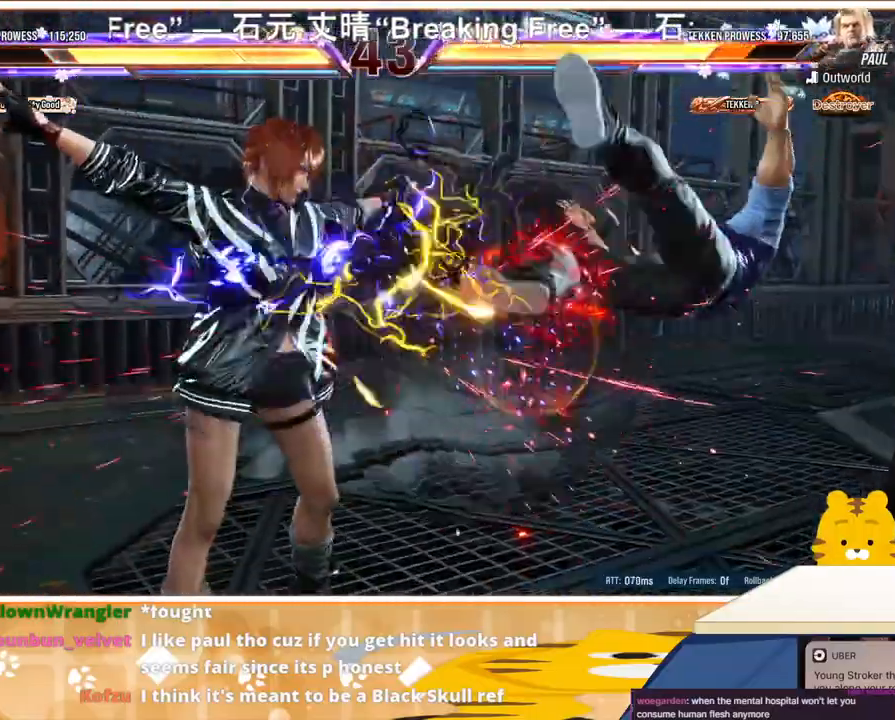
{"buttons": [], "events": []}
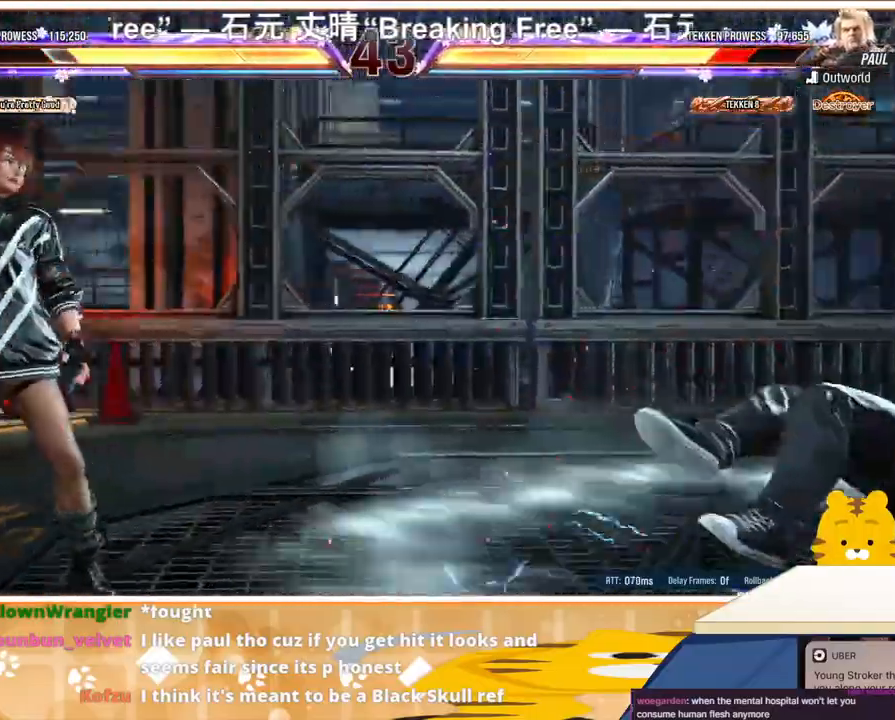
{"buttons": [], "events": []}
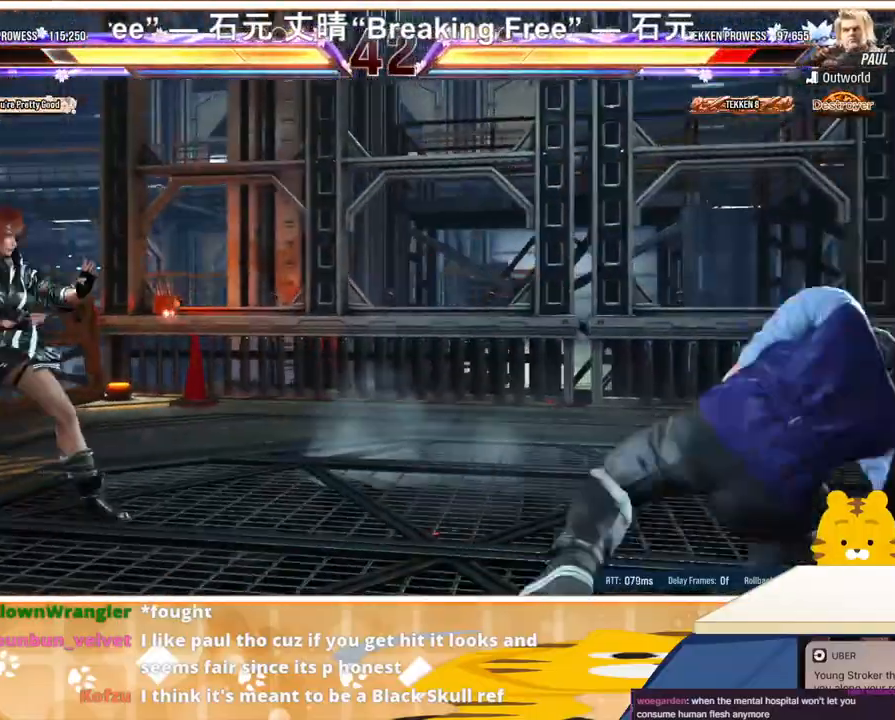
{"buttons": ["DPAD_RIGHT"], "events": [[67, "DPAD_RIGHT", "down"], [133, "DPAD_RIGHT", "up"], [167, "DPAD_RIGHT", "down"], [267, "CROSS", "down"], [333, "CROSS", "up"], [400, "CROSS", "down"], [467, "CROSS", "up"]]}
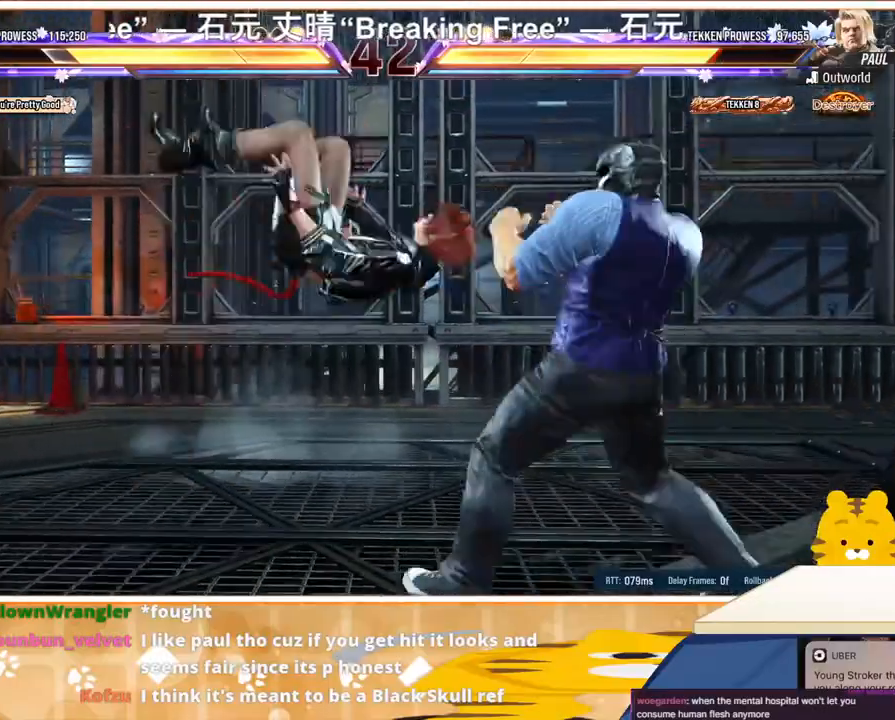
{"buttons": [], "events": [[33, "CROSS", "down"], [133, "CROSS", "up"], [233, "DPAD_RIGHT", "up"]]}
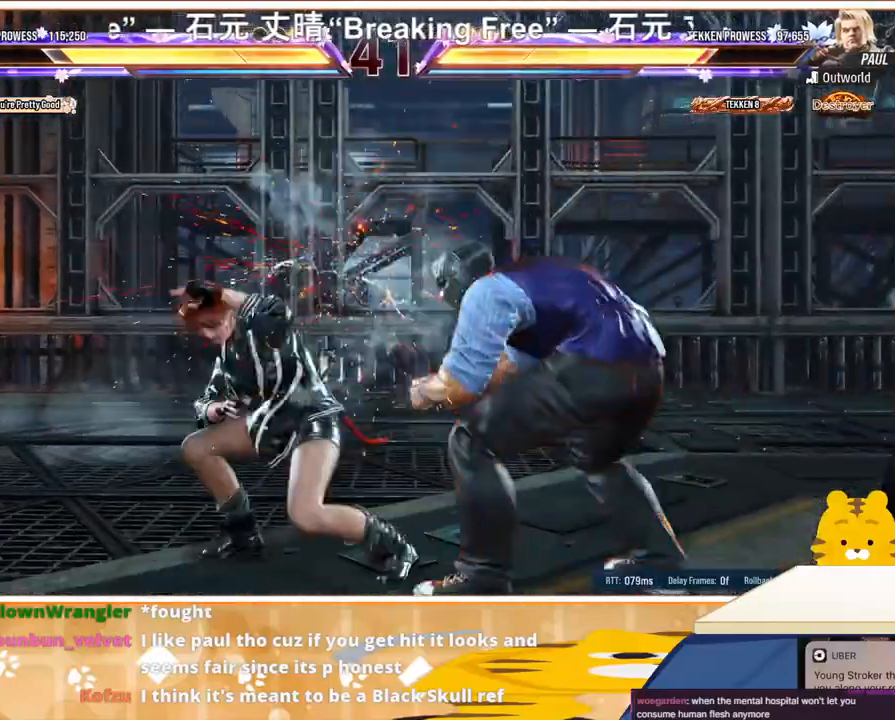
{"buttons": ["DPAD_DOWN", "DPAD_RIGHT"], "events": [[33, "DPAD_DOWN", "down"], [33, "DPAD_RIGHT", "down"], [33, "SQUARE", "down"], [100, "SQUARE", "up"], [133, "SQUARE", "down"], [333, "SQUARE", "up"], [367, "SQUARE", "down"], [467, "SQUARE", "up"]]}
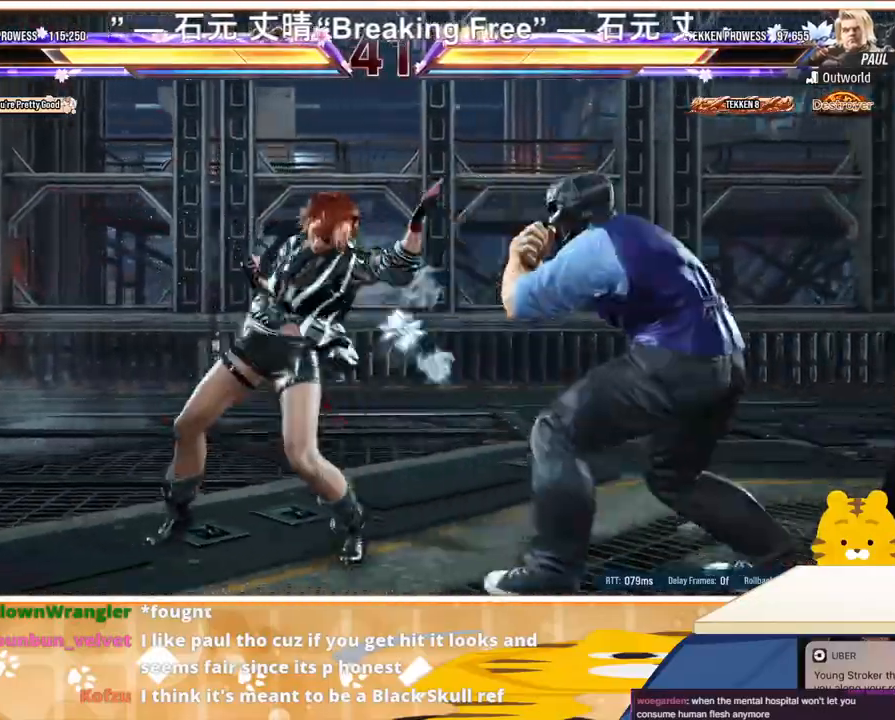
{"buttons": ["DPAD_LEFT"], "events": [[33, "DPAD_DOWN", "up"], [33, "DPAD_RIGHT", "up"], [367, "DPAD_LEFT", "down"], [433, "DPAD_LEFT", "up"], [500, "DPAD_LEFT", "down"]]}
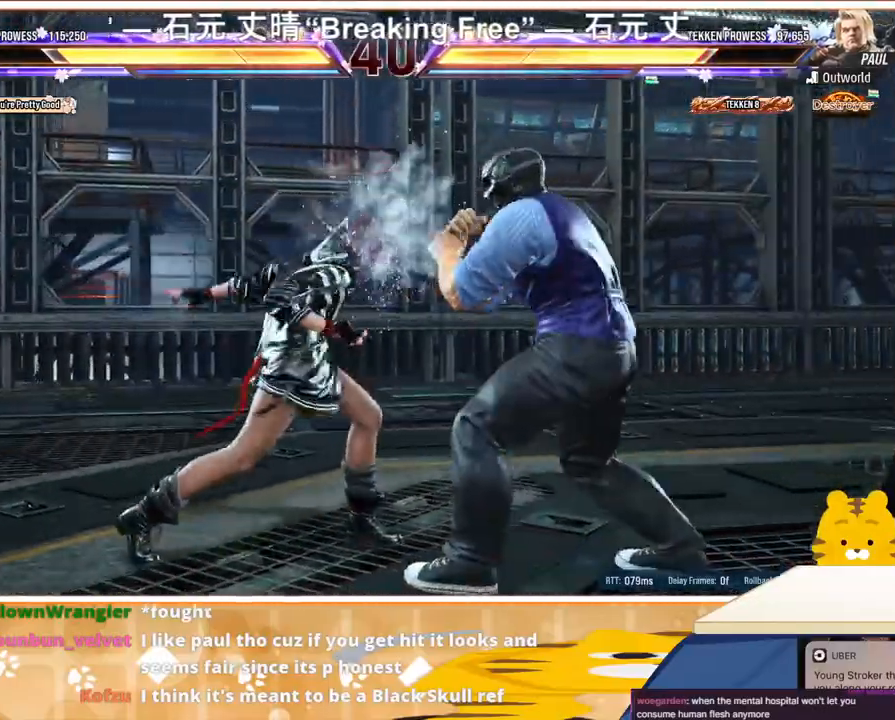
{"buttons": ["CIRCLE", "DPAD_DOWN", "DPAD_RIGHT"], "events": [[267, "DPAD_DOWN", "down"], [300, "DPAD_LEFT", "up"], [400, "DPAD_RIGHT", "down"], [467, "CIRCLE", "down"]]}
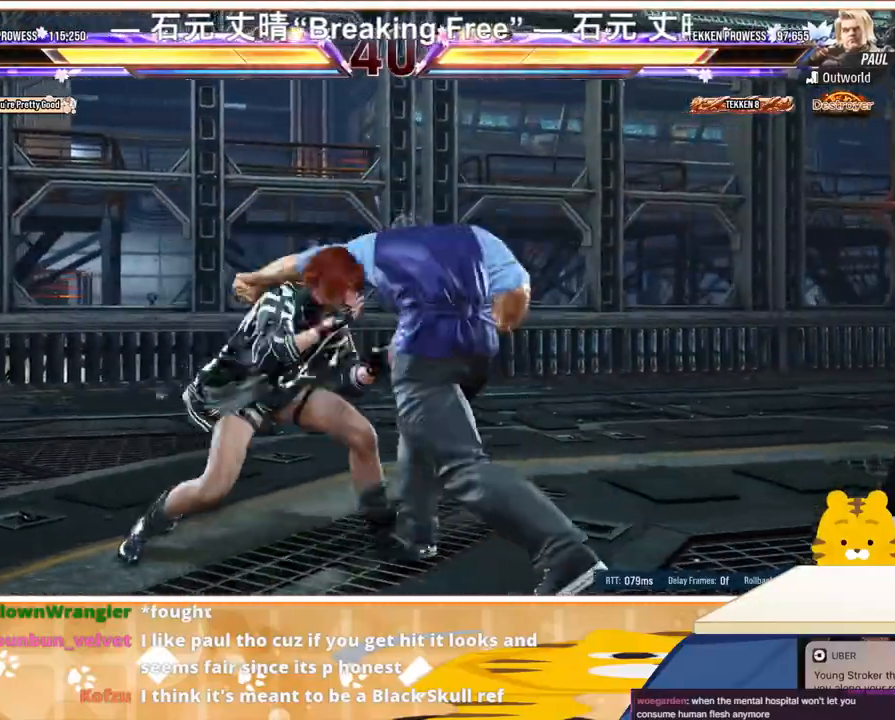
{"buttons": [], "events": [[33, "DPAD_RIGHT", "up"], [67, "CIRCLE", "up"], [67, "DPAD_DOWN", "up"]]}
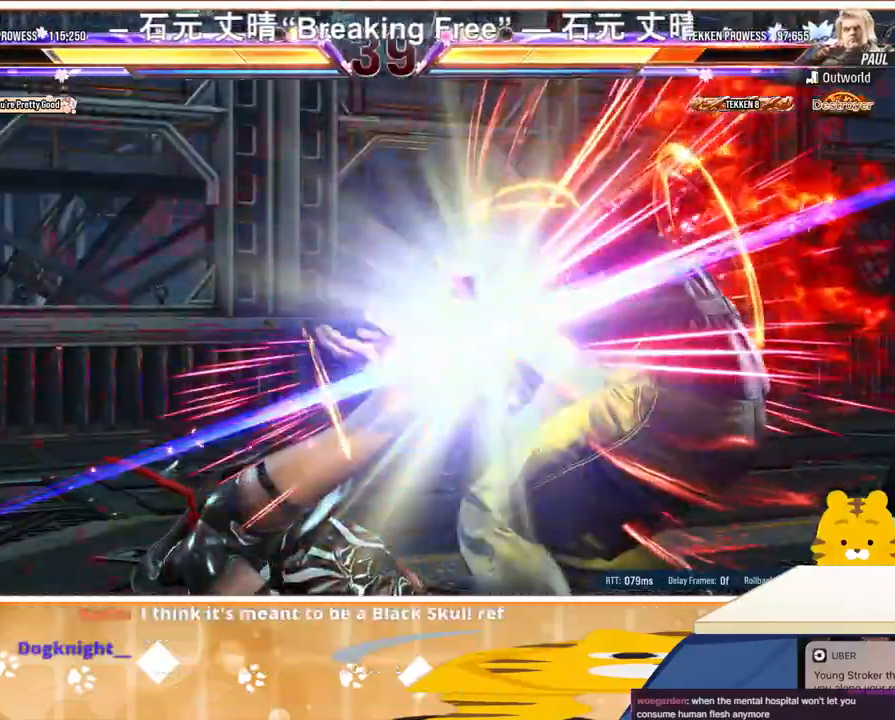
{"buttons": [], "events": []}
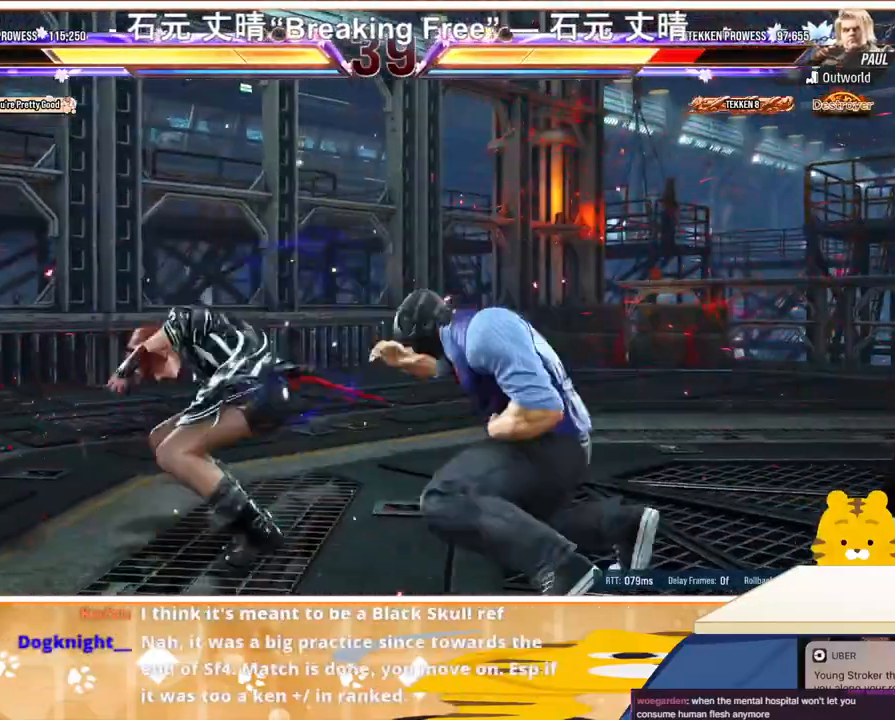
{"buttons": [], "events": [[33, "DPAD_DOWN", "down"], [100, "DPAD_RIGHT", "down"], [100, "SQUARE", "down"], [233, "DPAD_DOWN", "up"], [233, "DPAD_RIGHT", "up"], [233, "SQUARE", "up"]]}